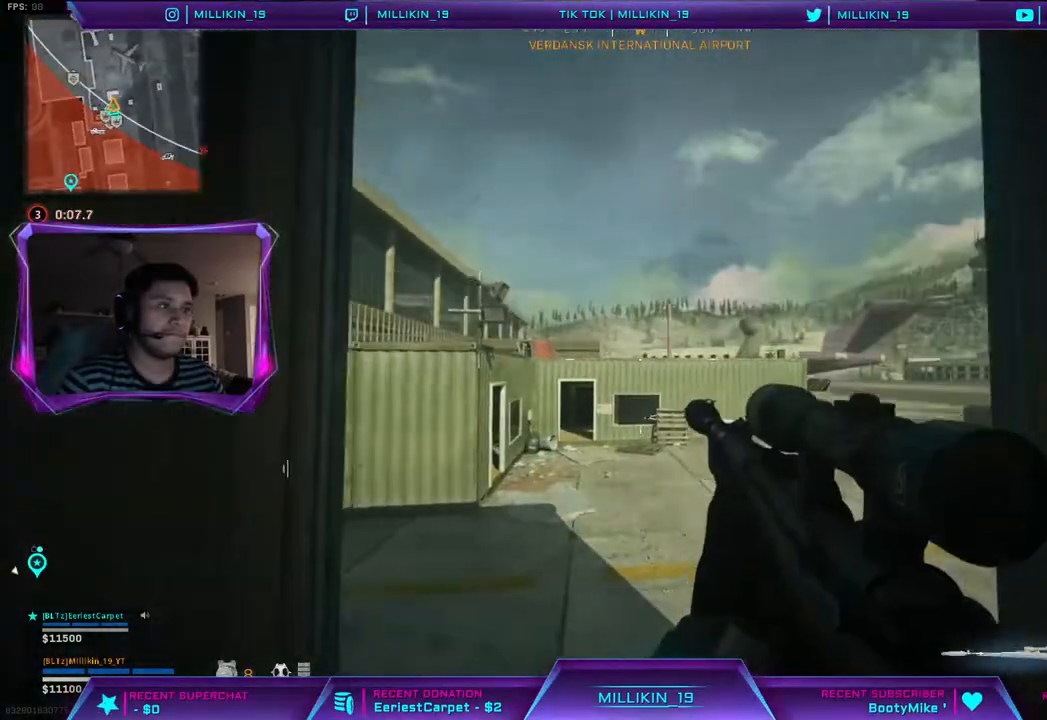
Gameplay with a controller (PlayStation layout); each line is a JSON object with the inputs held at the frame after it. "events" lists button and stick changes between this image and that frame as [ms after this image, input, new state], when the widget could be followed in between.
{"buttons": [], "left_stick": "down", "right_stick": "center", "events": [[17, "left_stick", "right"], [267, "right_stick", "left"], [350, "left_stick", "down-right"], [483, "left_stick", "down"], [500, "right_stick", "center"]]}
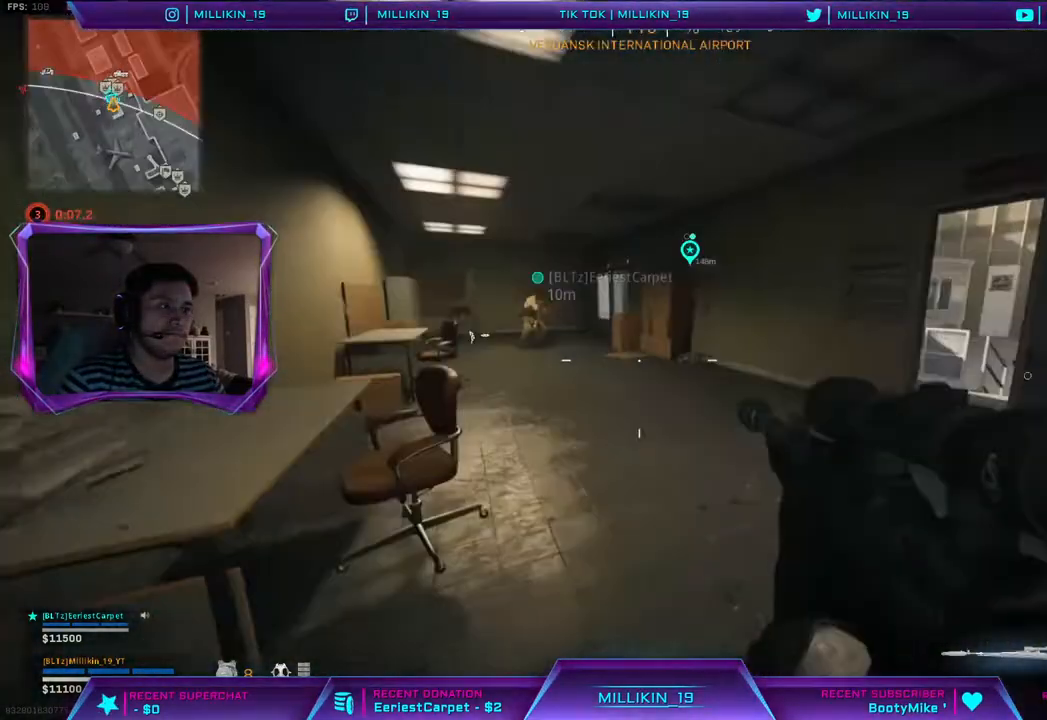
{"buttons": [], "left_stick": "center", "right_stick": "right", "events": [[17, "left_stick", "down-left"], [117, "left_stick", "left"], [483, "left_stick", "center"], [500, "right_stick", "right"]]}
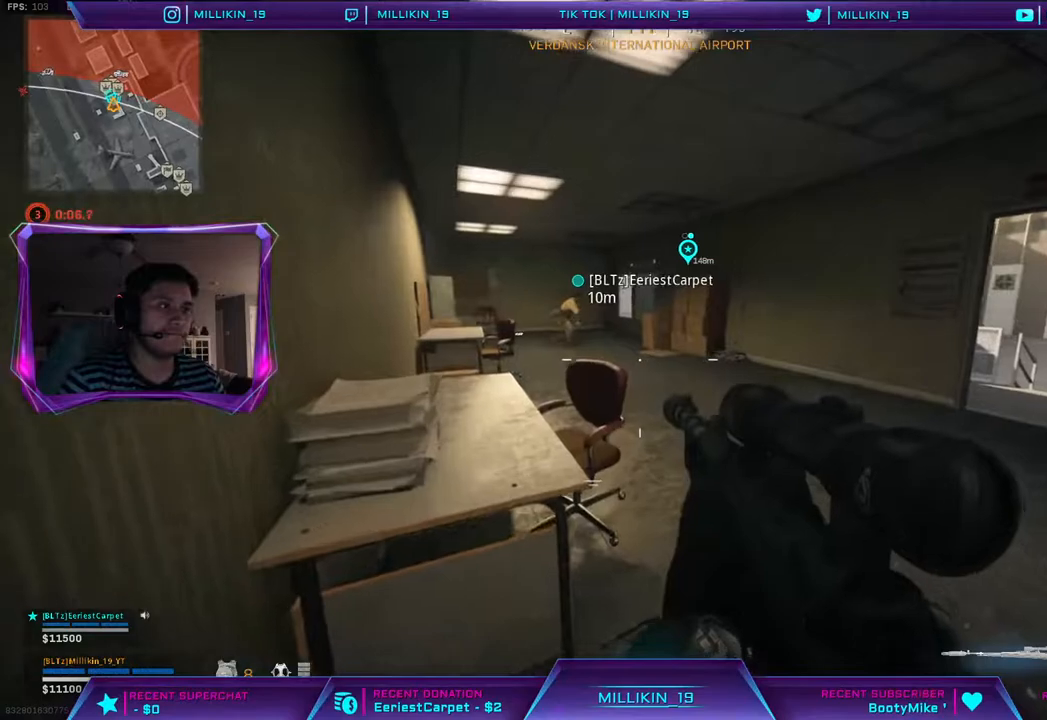
{"buttons": [], "left_stick": "up-left", "right_stick": "right", "events": [[67, "left_stick", "left"], [333, "left_stick", "center"], [450, "left_stick", "up-left"]]}
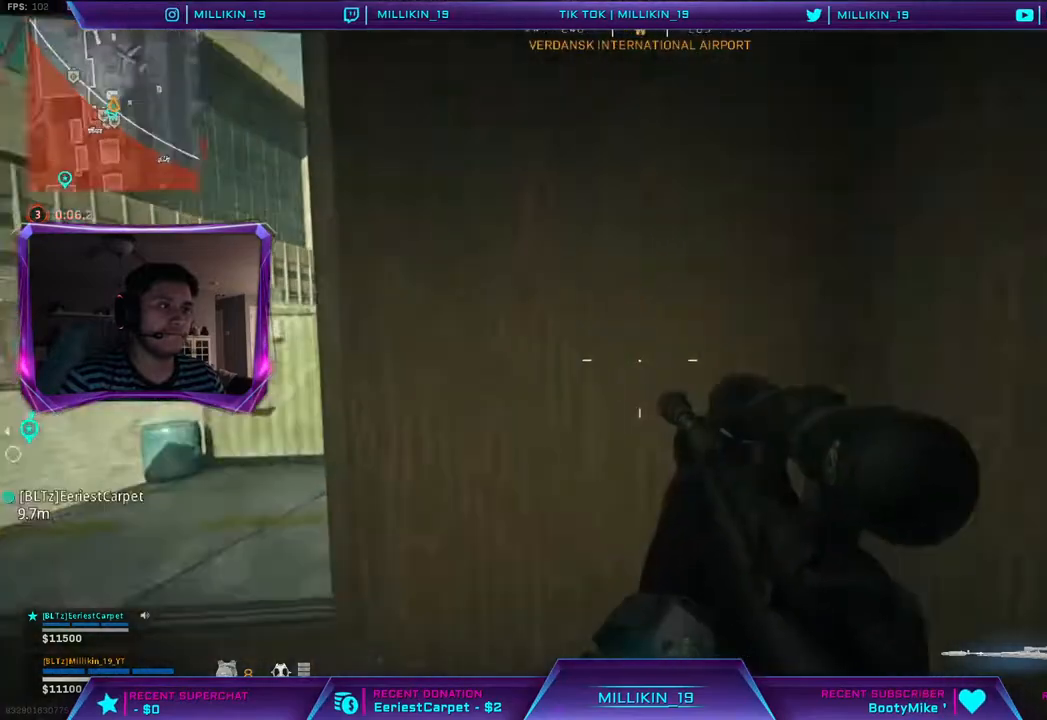
{"buttons": [], "left_stick": "left", "right_stick": "center", "events": [[67, "left_stick", "left"], [333, "right_stick", "center"]]}
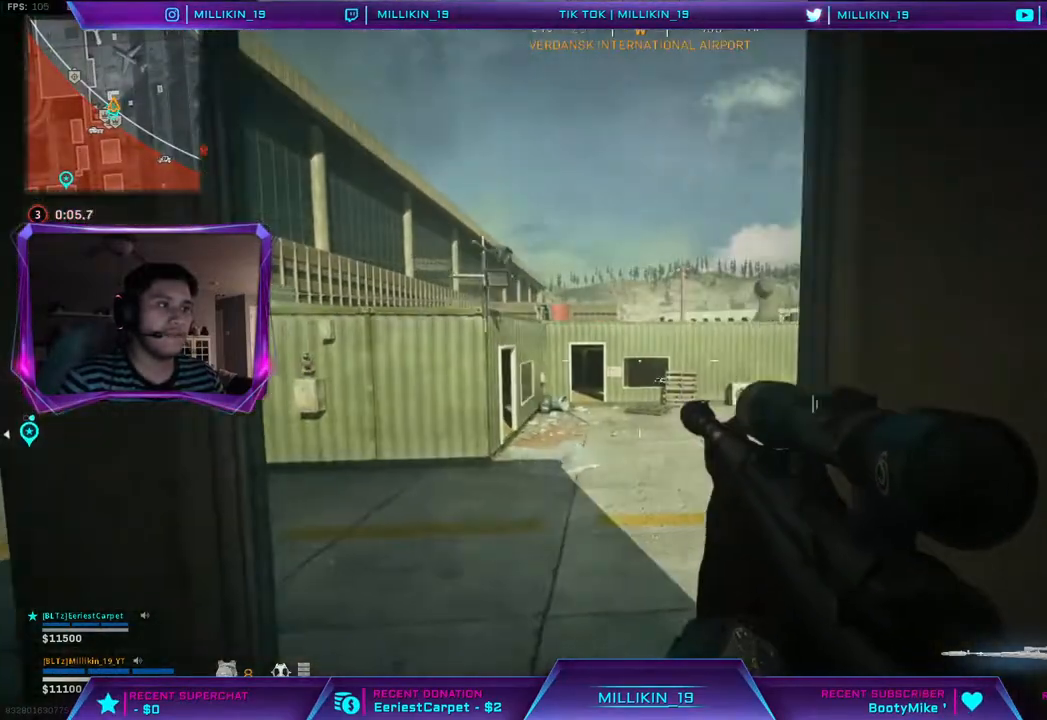
{"buttons": [], "left_stick": "up-left", "right_stick": "center", "events": [[33, "left_stick", "center"], [83, "left_stick", "right"], [300, "right_stick", "left"], [317, "left_stick", "down-right"], [467, "right_stick", "center"], [483, "left_stick", "up-left"]]}
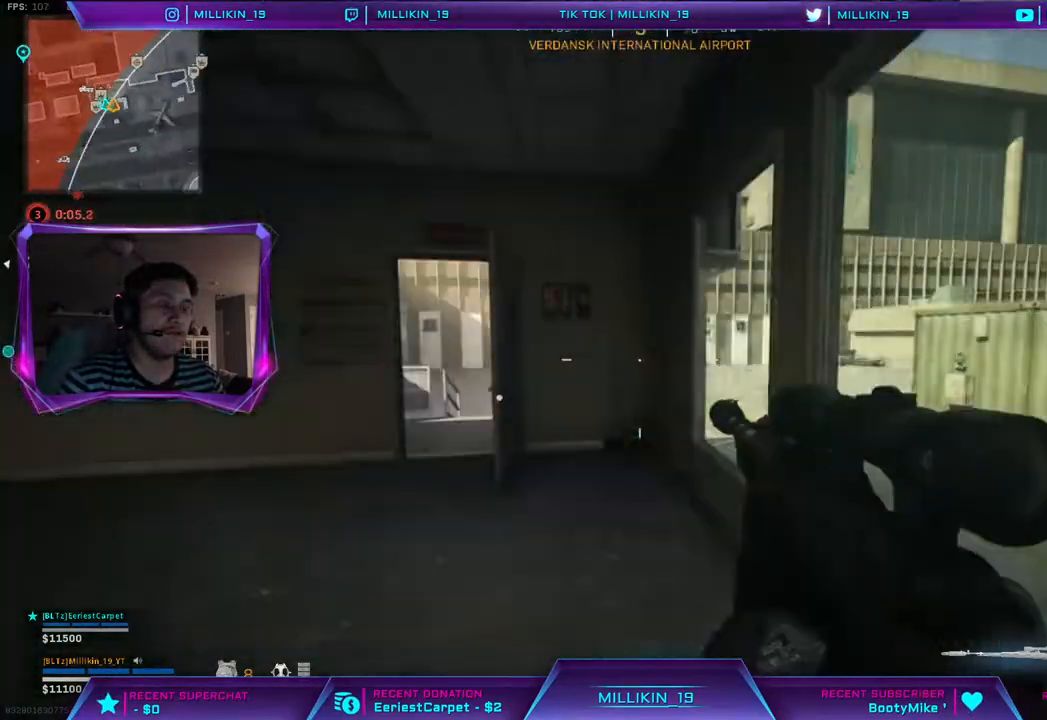
{"buttons": [], "left_stick": "down-left", "right_stick": "center", "events": [[433, "CROSS", "down"], [467, "left_stick", "down-left"], [483, "CROSS", "up"]]}
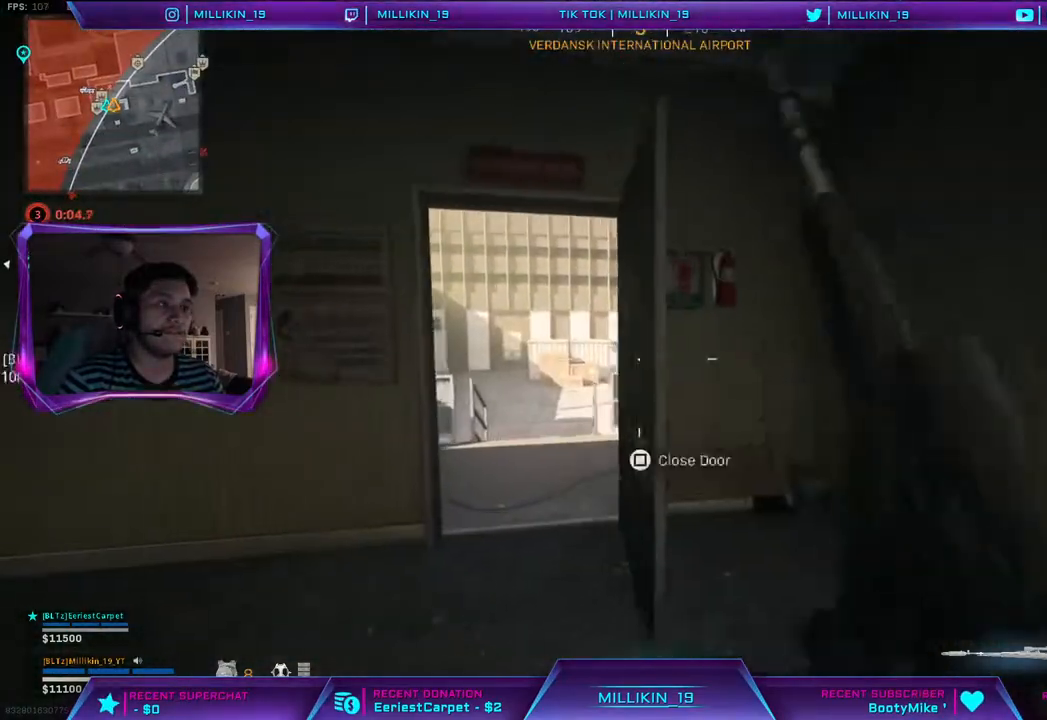
{"buttons": [], "left_stick": "up-right", "right_stick": "center", "events": [[117, "left_stick", "down-right"], [150, "right_stick", "right"], [200, "left_stick", "right"], [300, "left_stick", "up-right"], [333, "right_stick", "center"]]}
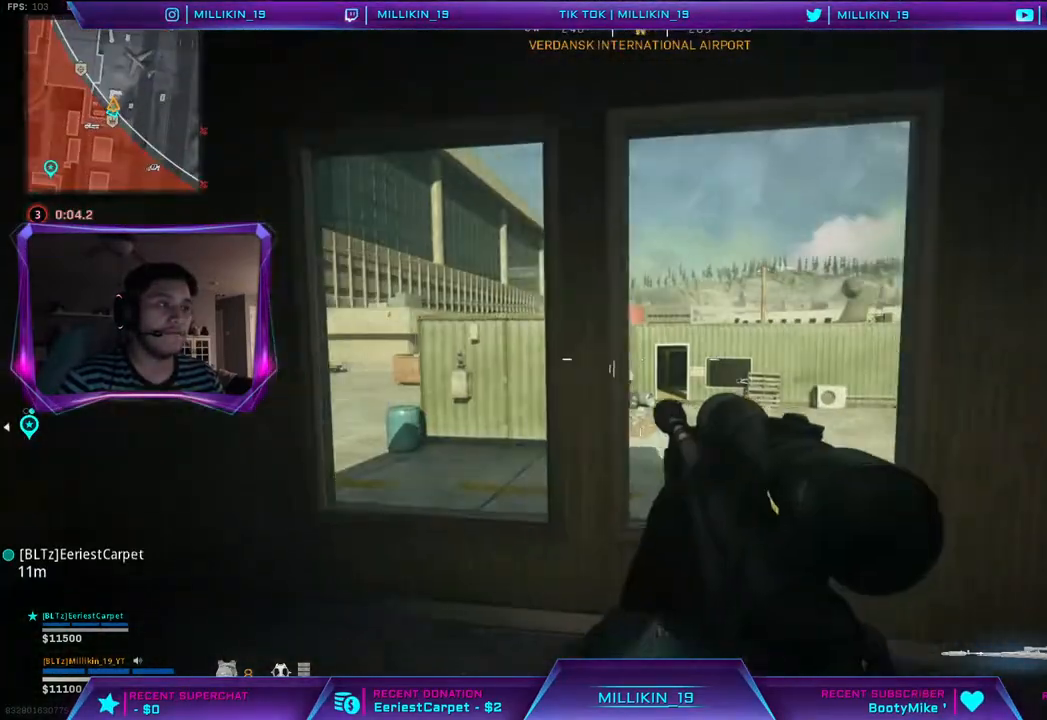
{"buttons": [], "left_stick": "center", "right_stick": "center", "events": [[417, "left_stick", "center"]]}
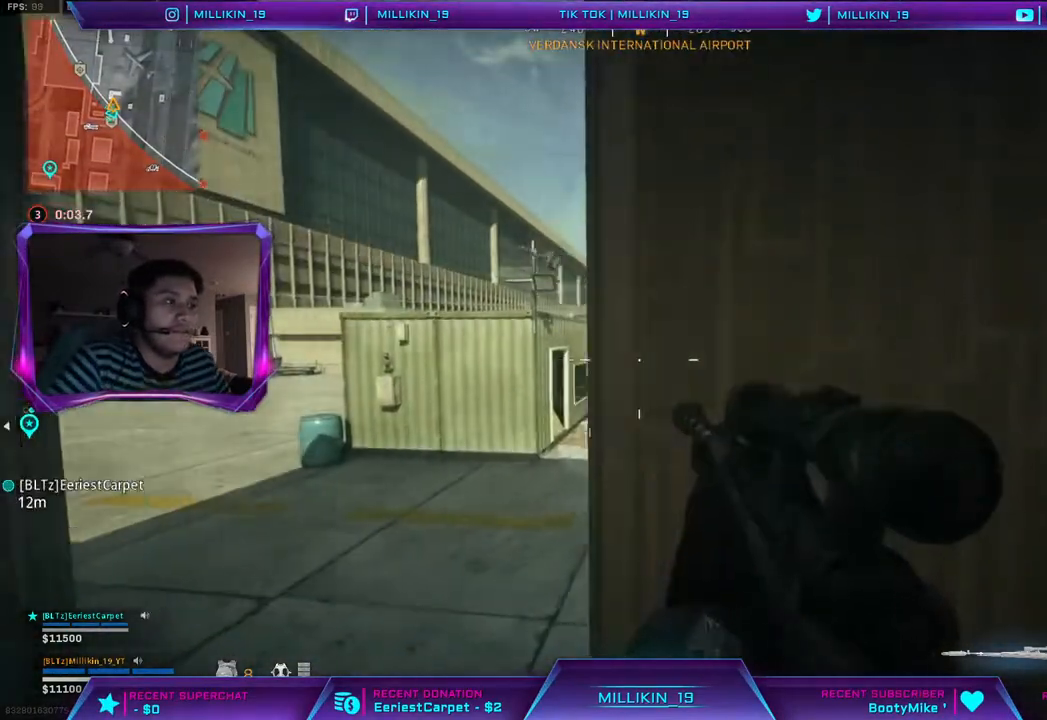
{"buttons": [], "left_stick": "left", "right_stick": "center", "events": [[333, "left_stick", "left"]]}
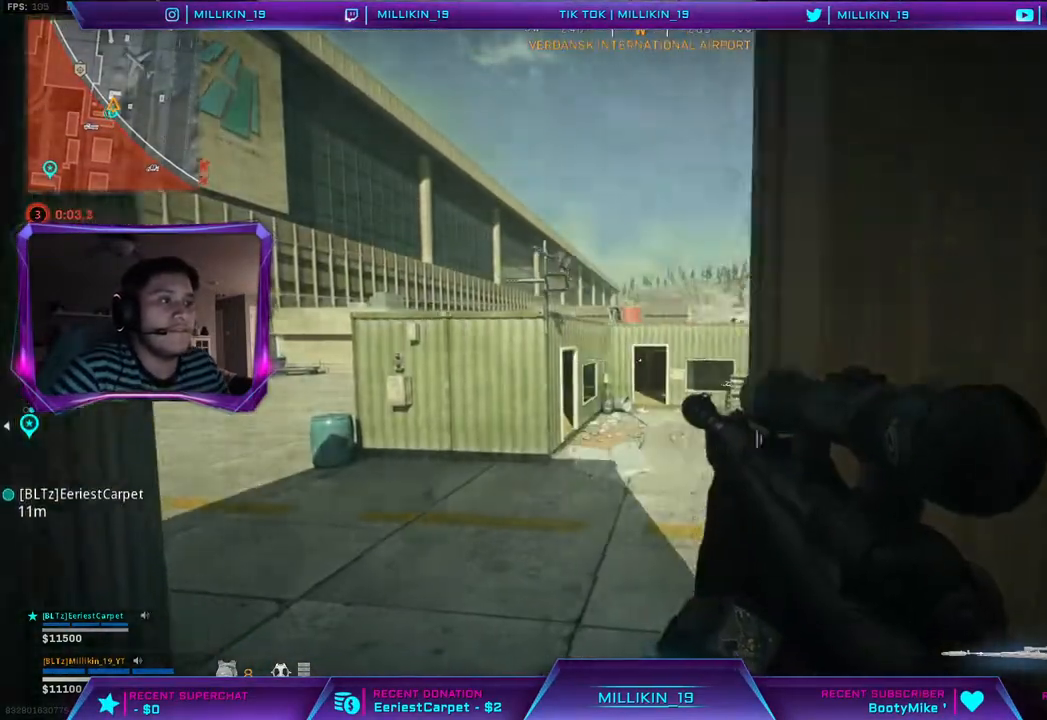
{"buttons": ["L1"], "left_stick": "right", "right_stick": "center", "events": [[17, "L1", "down"], [333, "left_stick", "center"], [450, "left_stick", "right"]]}
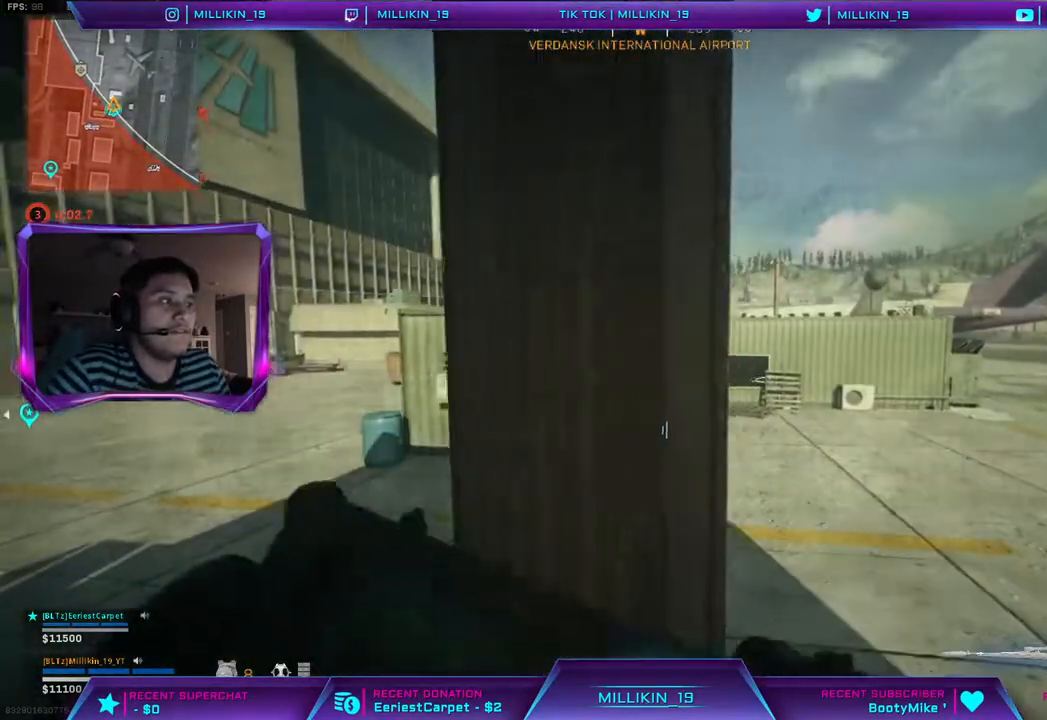
{"buttons": ["L1"], "left_stick": "right", "right_stick": "center", "events": []}
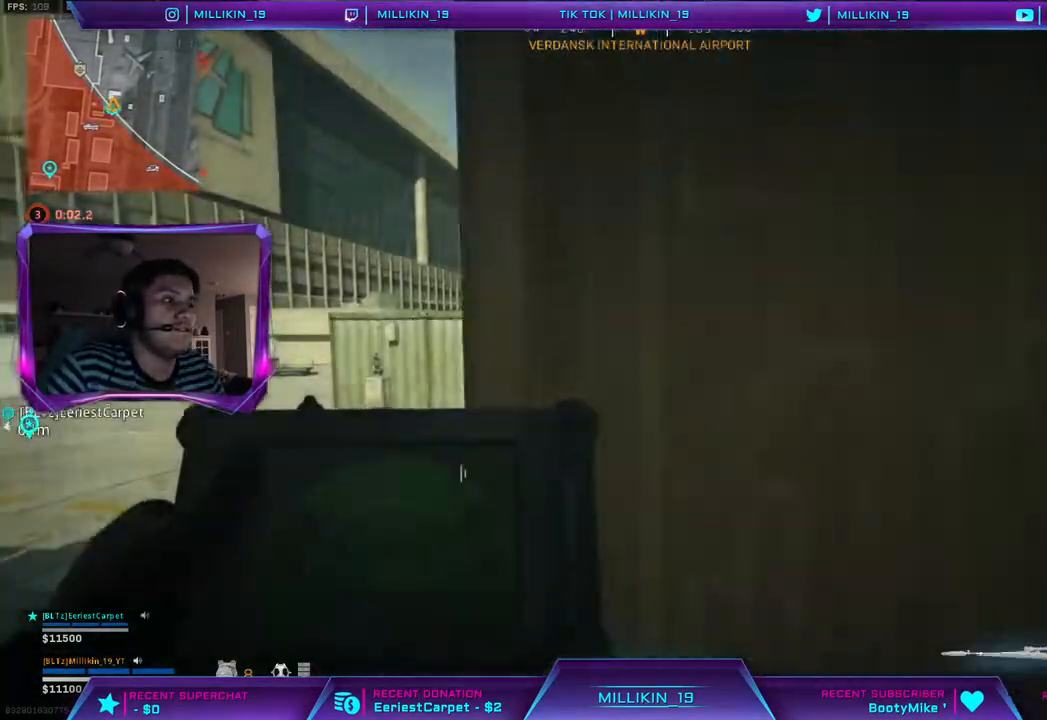
{"buttons": ["L1"], "left_stick": "right", "right_stick": "left", "events": [[350, "right_stick", "left"]]}